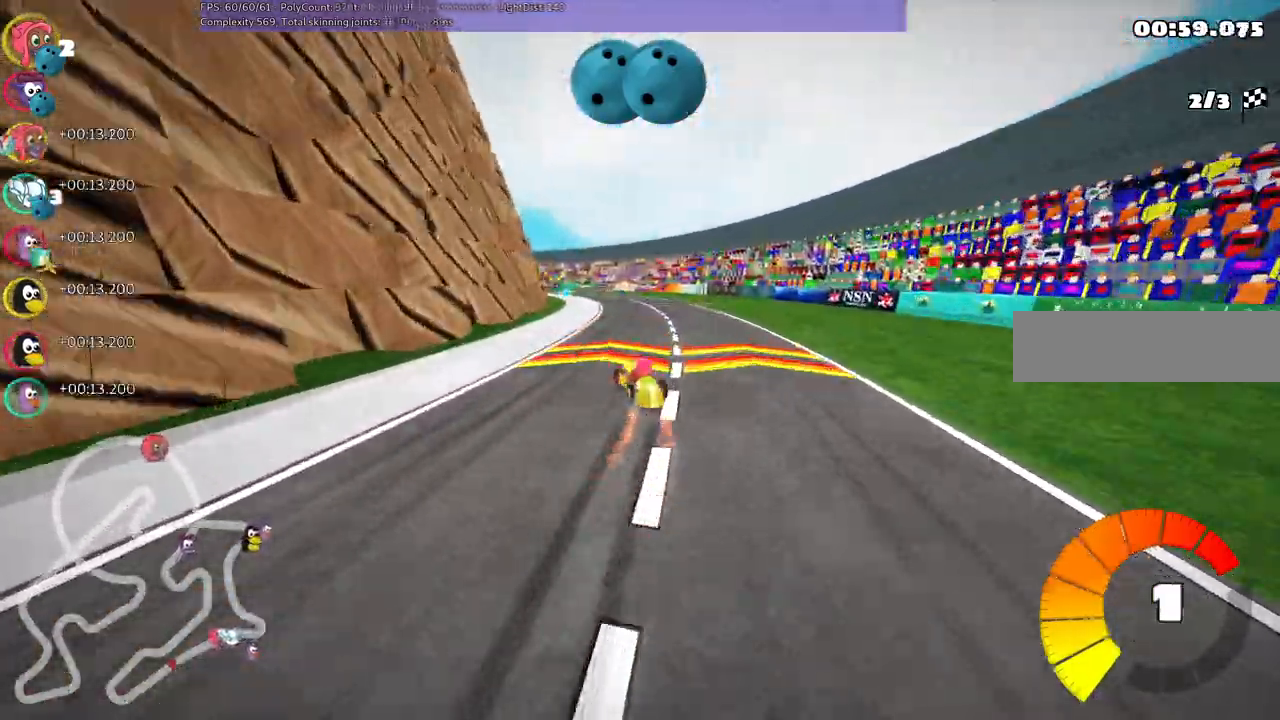
Gameplay with keyboard; each line is a JSON object with the keys held at the frame after it. "events" lists presses ("down") and releases ("up") of ".", "/", "alt_r", "b", "c", "comma", "ctrl_r", "d", "down", "f", "g", "h", "j", "k", "l", "left", "m", "n", "quote", "return", "right", "semicolon", "shift_r", "space", "super", "up" and "v" between this image and that frame as [ms after this image, input, new state], when the widget could be followed in between. No other keys are recorded. Mouse input is not recorded.
{"keys": ["up"]}
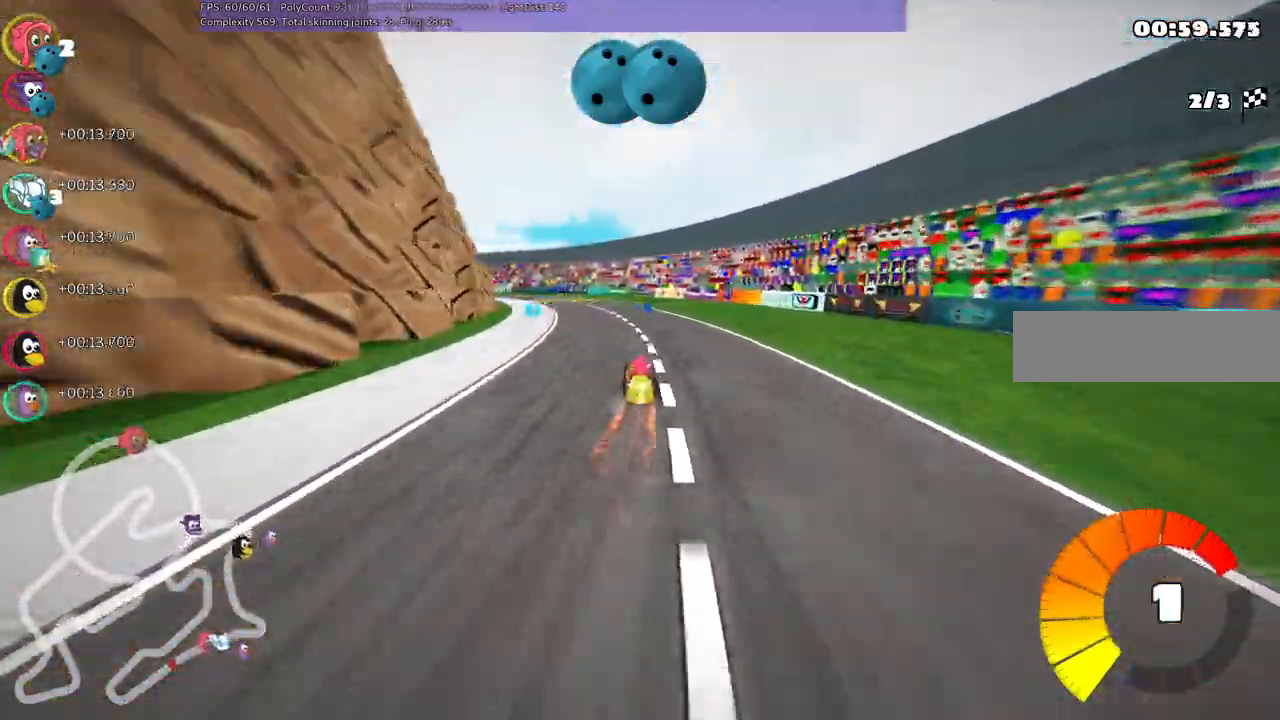
{"keys": ["left", "up"]}
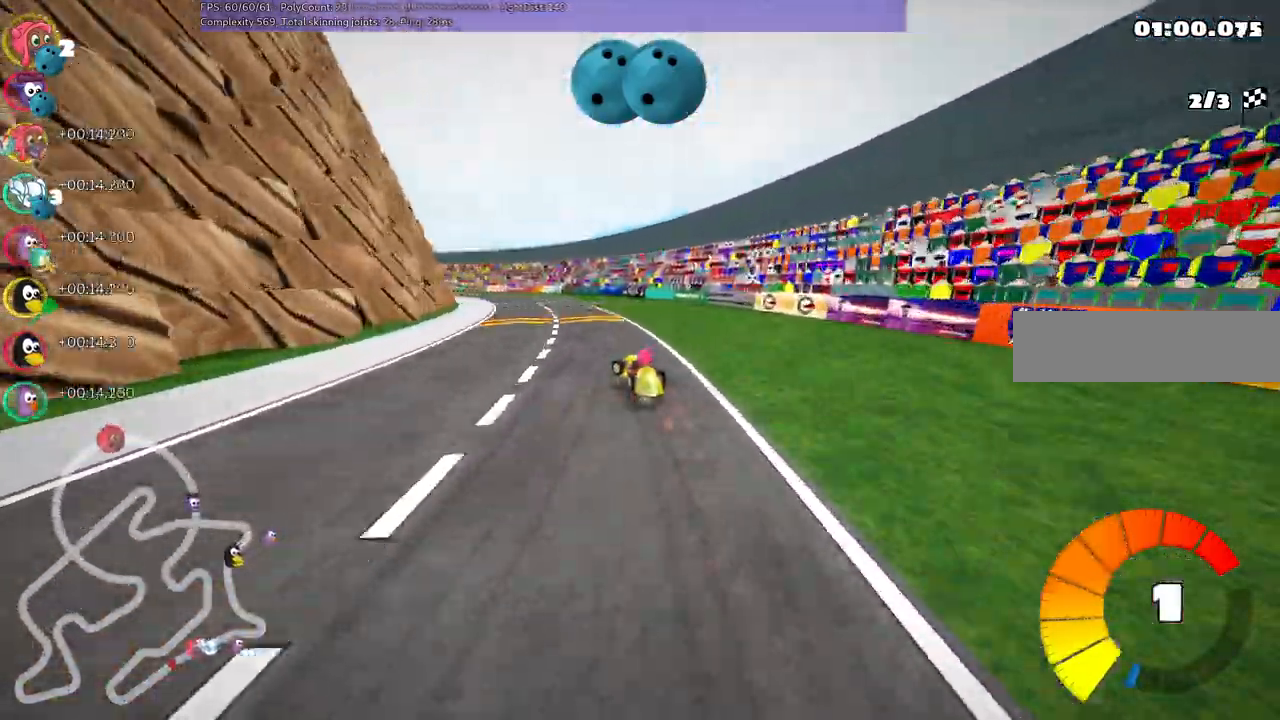
{"keys": ["up"], "events": [[50, "n", "down"], [100, "left", "up"], [183, "n", "up"], [283, "right", "down"], [433, "right", "up"]]}
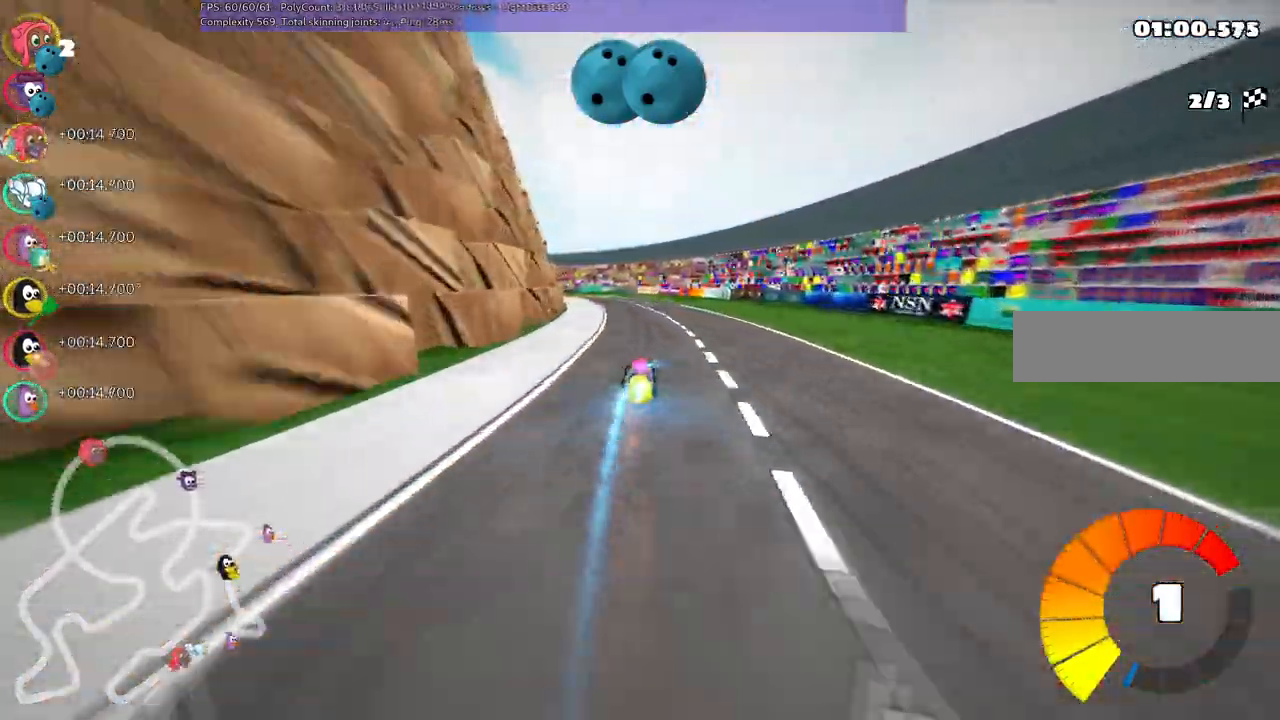
{"keys": ["left", "m", "right", "up"], "events": [[17, "left", "down"], [17, "m", "down"], [117, "right", "down"], [167, "left", "up"], [483, "left", "down"]]}
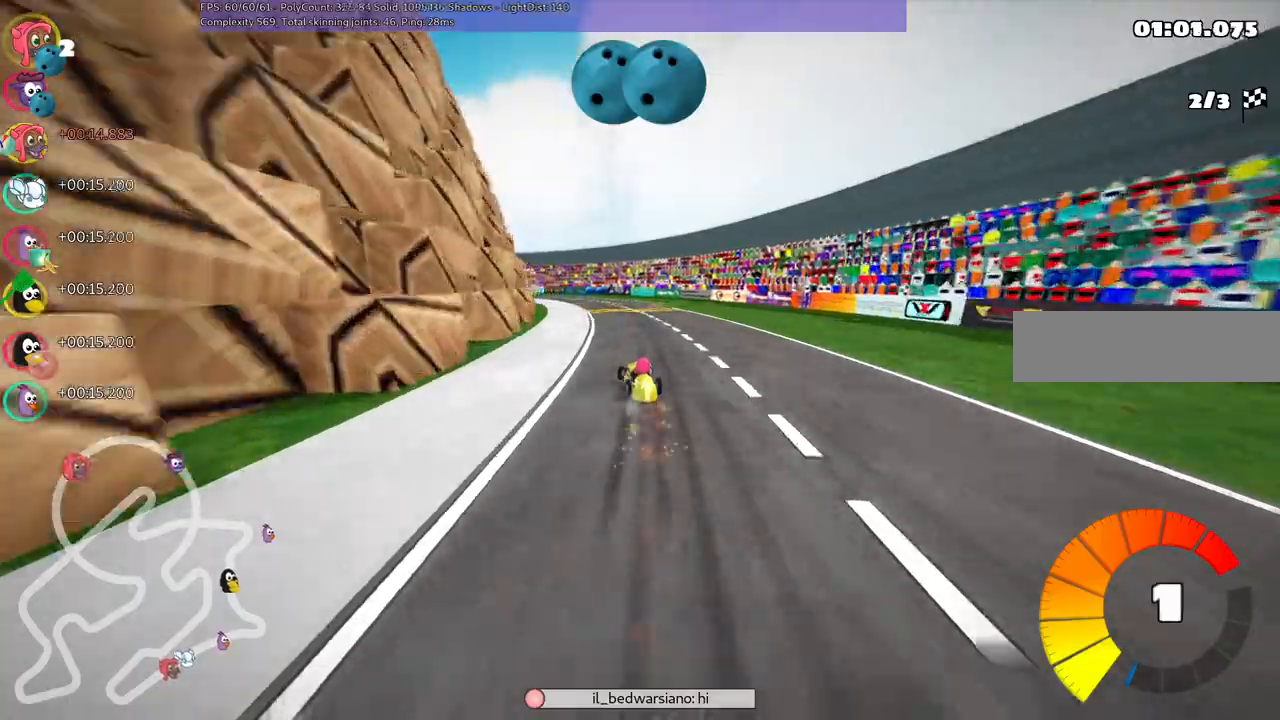
{"keys": ["m", "right", "up"], "events": [[183, "left", "up"], [267, "left", "down"], [367, "left", "up"]]}
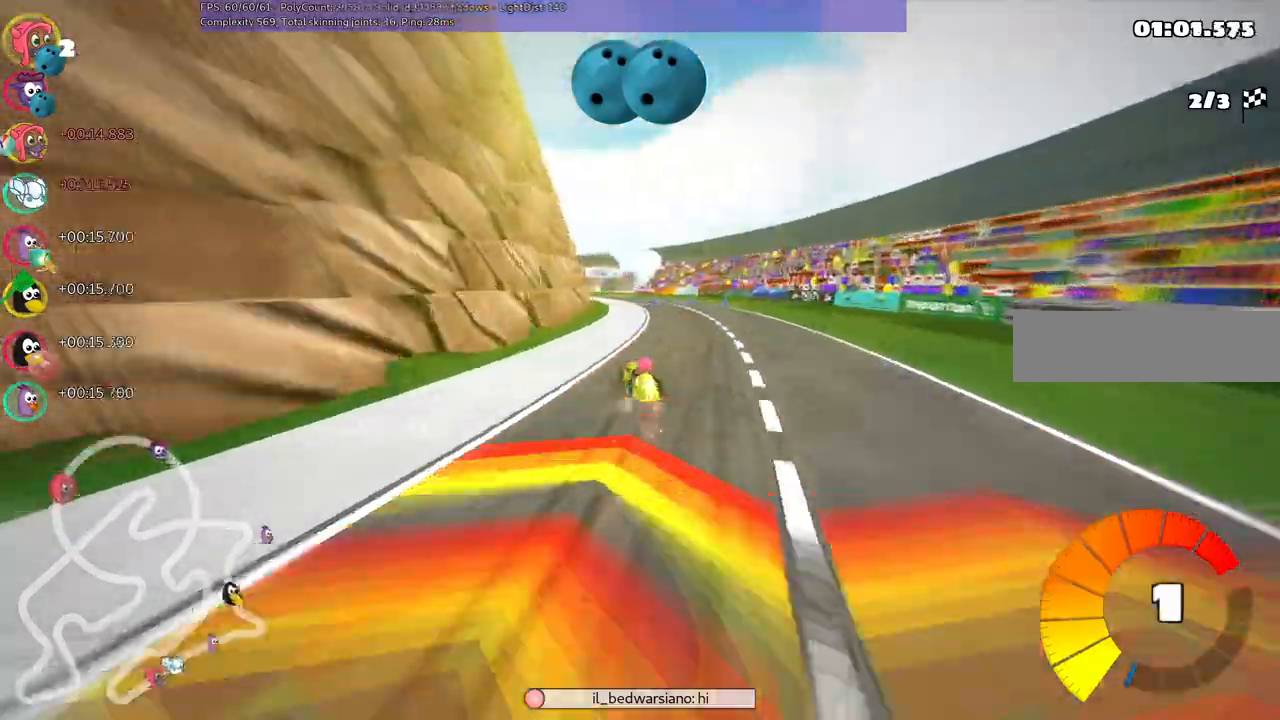
{"keys": ["m", "right", "up"], "events": [[150, "left", "down"], [333, "left", "up"]]}
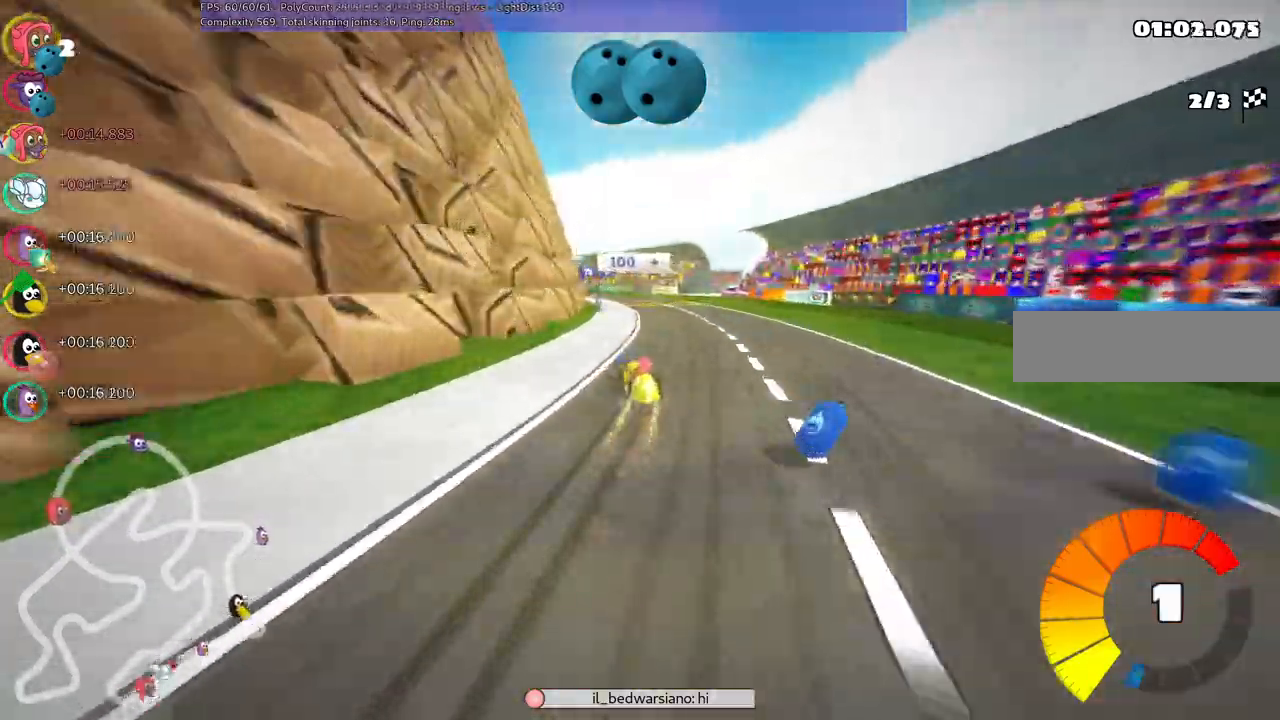
{"keys": ["left", "m", "right", "up"], "events": [[167, "left", "down"], [300, "left", "up"], [400, "left", "down"]]}
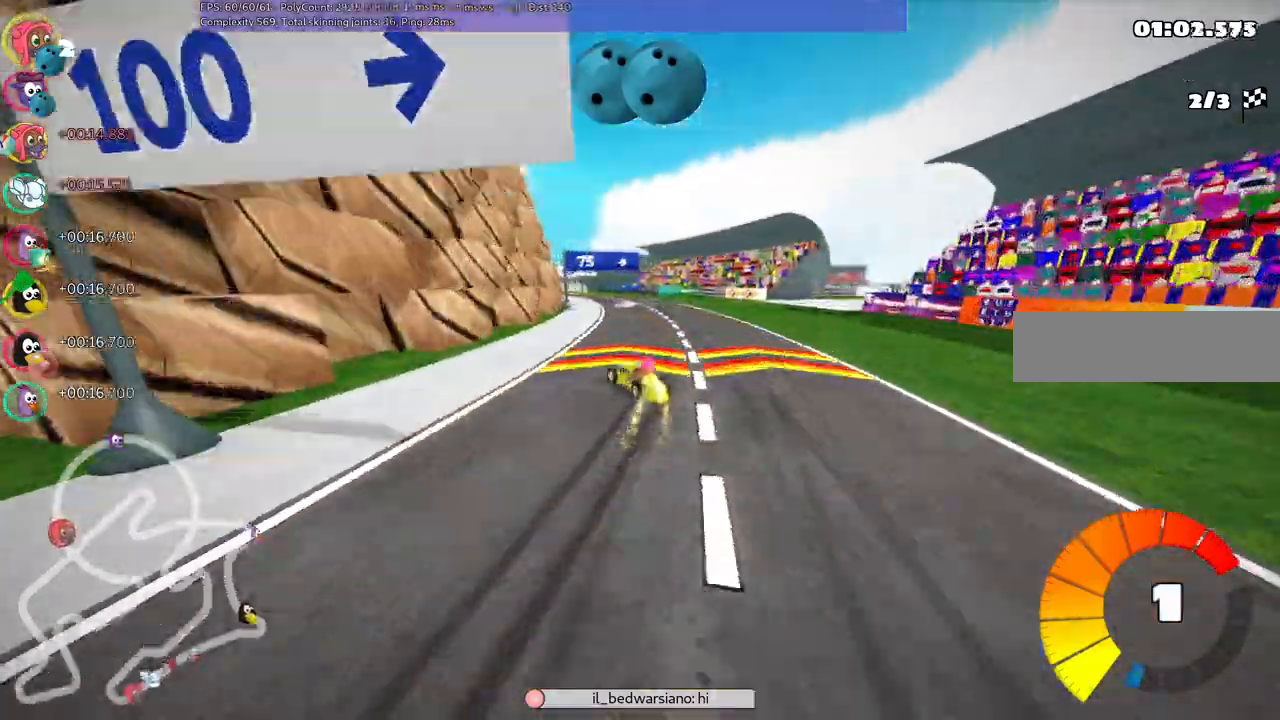
{"keys": ["m", "right", "up"]}
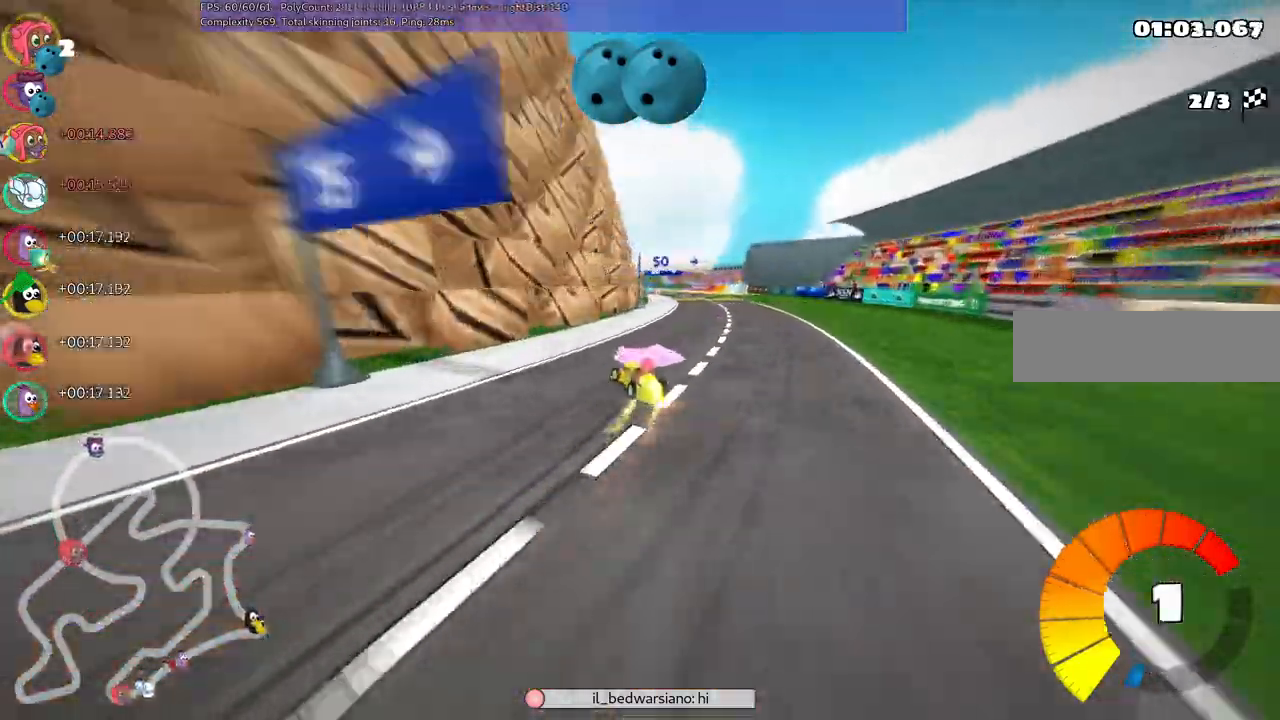
{"keys": ["m", "right", "up"], "events": []}
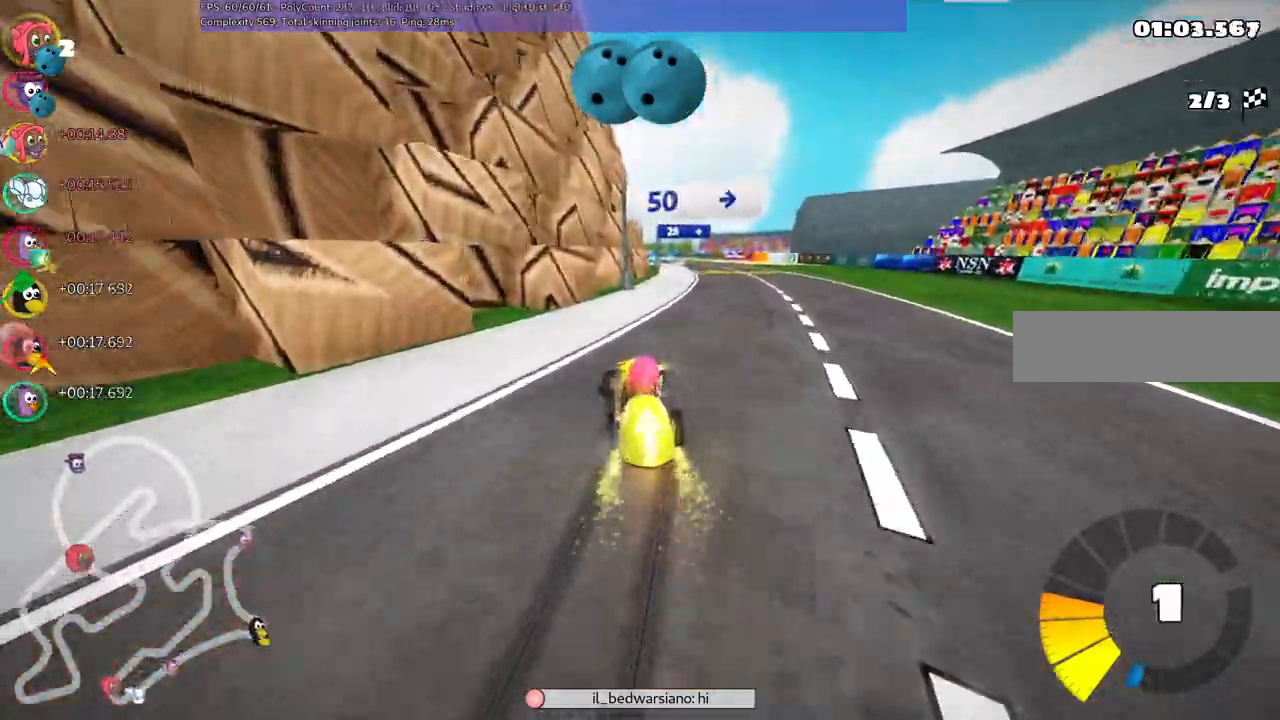
{"keys": ["up"], "events": [[33, "m", "up"], [117, "n", "down"], [317, "right", "up"], [367, "n", "up"]]}
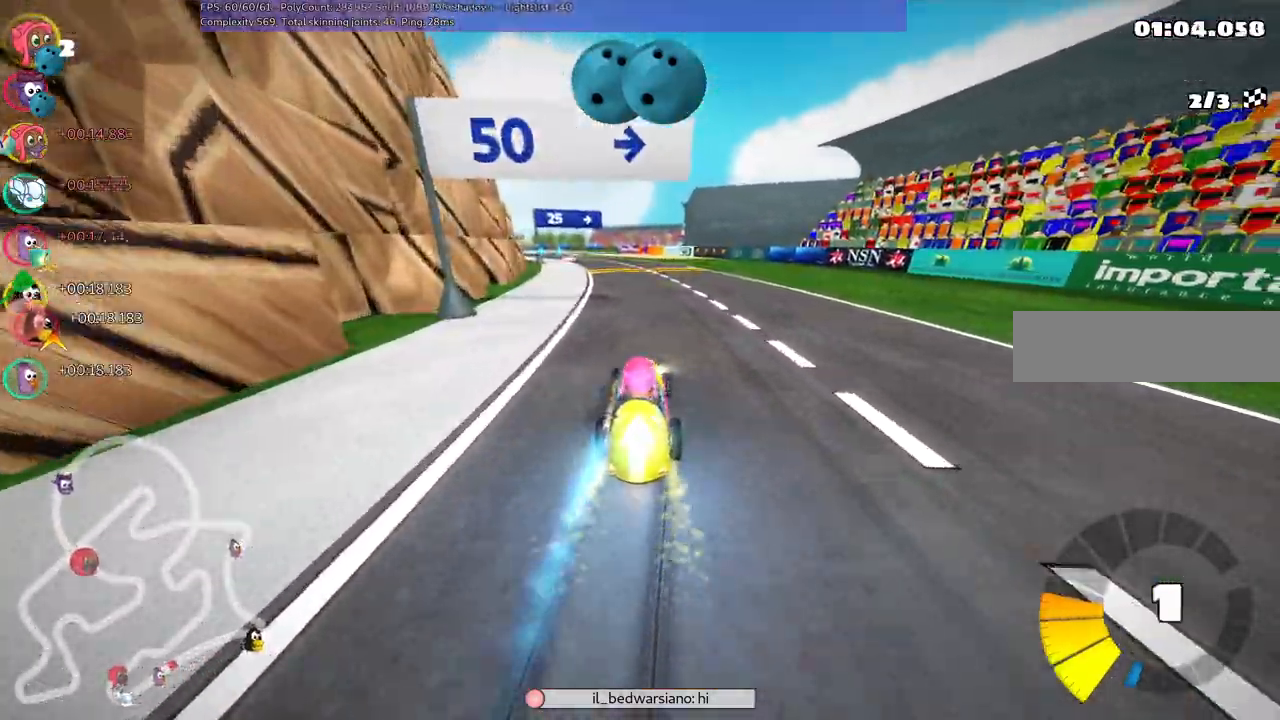
{"keys": ["up"]}
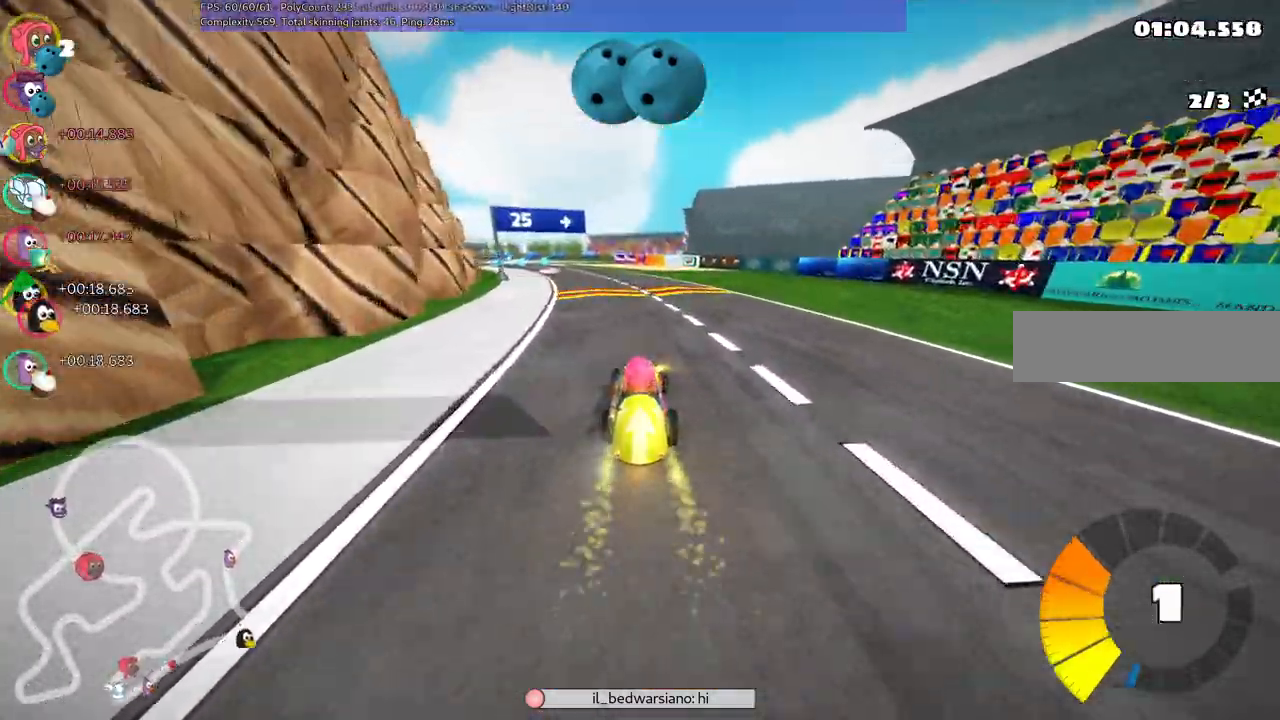
{"keys": ["b", "up"], "events": [[67, "left", "down"], [67, "m", "down"], [117, "b", "down"], [167, "right", "down"], [167, "space", "down"], [217, "left", "up"], [250, "b", "up"], [250, "space", "up"], [300, "m", "up"], [400, "b", "down"], [400, "right", "up"], [450, "space", "down"], [500, "space", "up"]]}